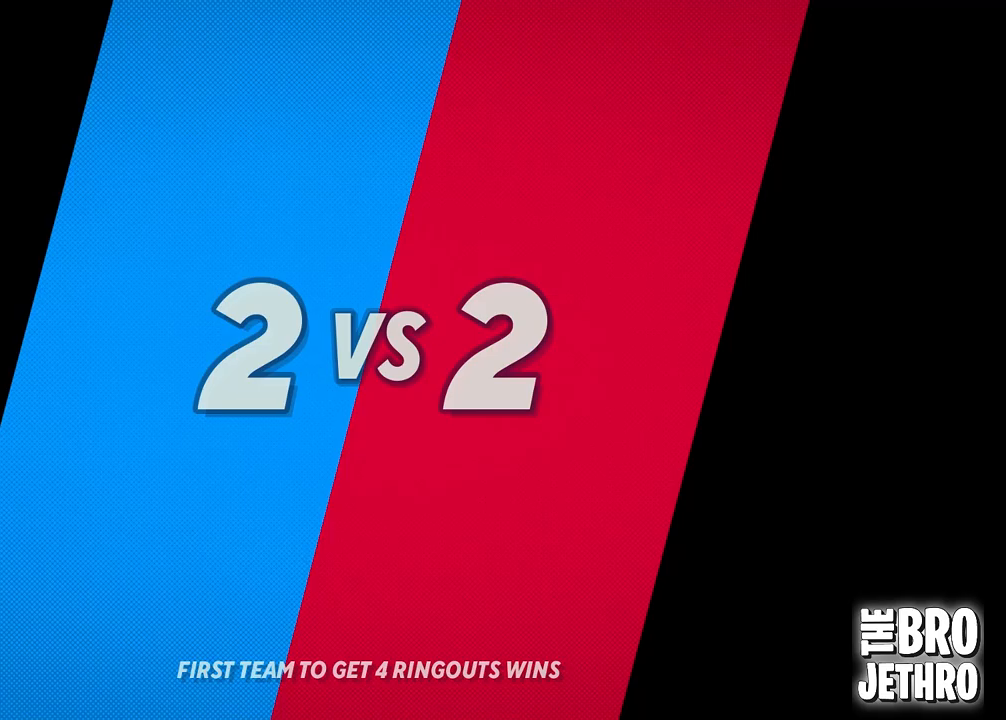
Gameplay with a controller (PlayStation layout); each line is a JSON object with the inputs held at the frame after it. "events" lists button and stick changes between this image and that frame as [ms after this image, input, new state], when the widget could be followed in between. Not read: right_stick.
{"buttons": [], "left_stick": "center", "events": []}
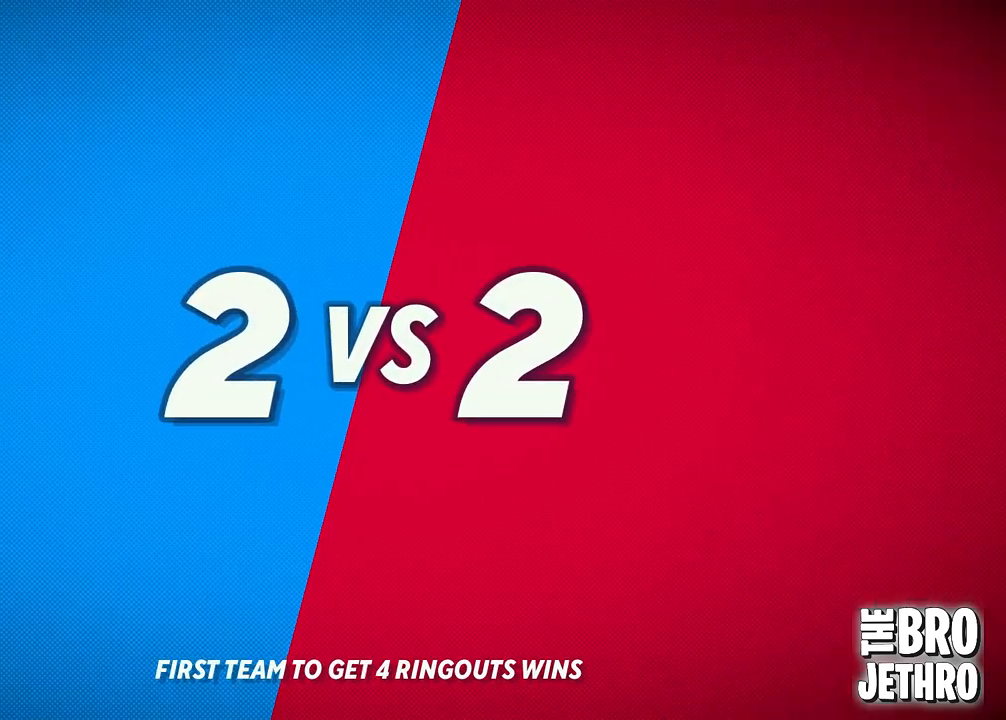
{"buttons": ["CROSS"], "left_stick": "center", "events": [[17, "CROSS", "down"], [133, "CROSS", "up"], [200, "CROSS", "down"], [283, "CROSS", "up"], [433, "CROSS", "down"]]}
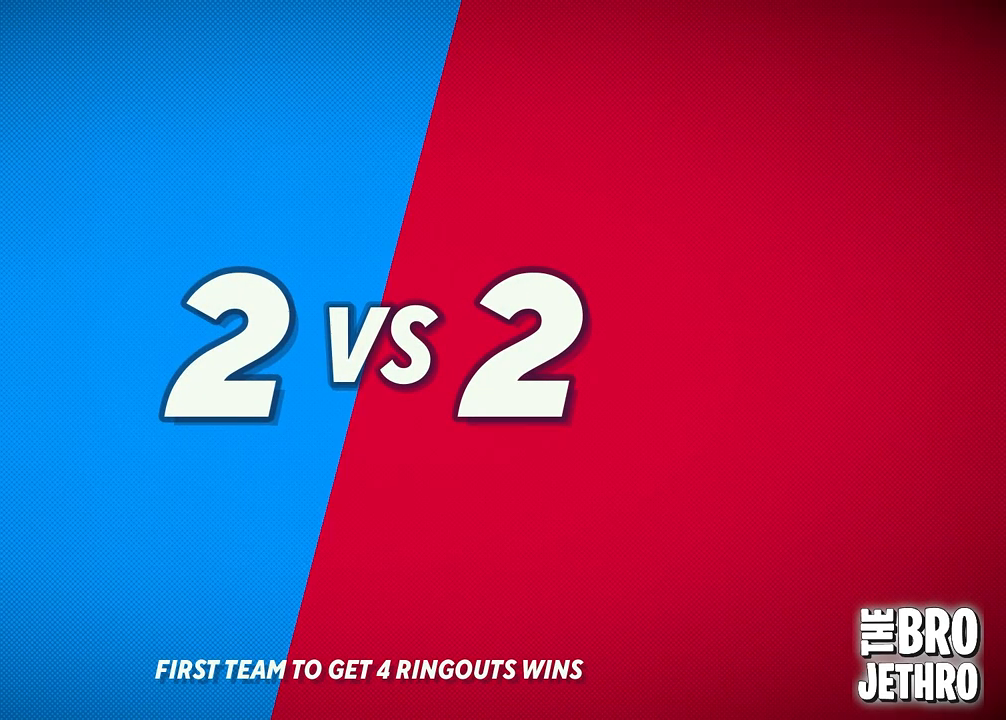
{"buttons": ["CROSS"], "left_stick": "center", "events": [[17, "CROSS", "up"], [117, "CROSS", "down"], [200, "CROSS", "up"], [267, "CROSS", "down"], [367, "CROSS", "up"], [417, "CROSS", "down"]]}
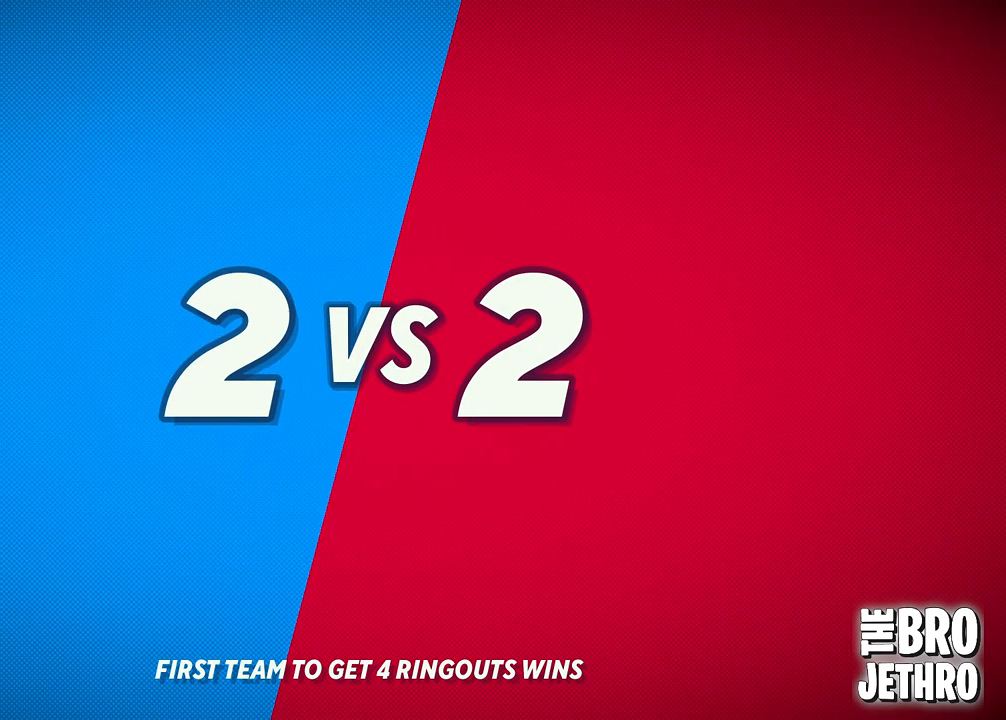
{"buttons": ["CROSS"], "left_stick": "center", "events": [[33, "CROSS", "up"], [117, "CROSS", "down"], [217, "CROSS", "up"], [267, "CROSS", "down"], [383, "CROSS", "up"], [450, "CROSS", "down"]]}
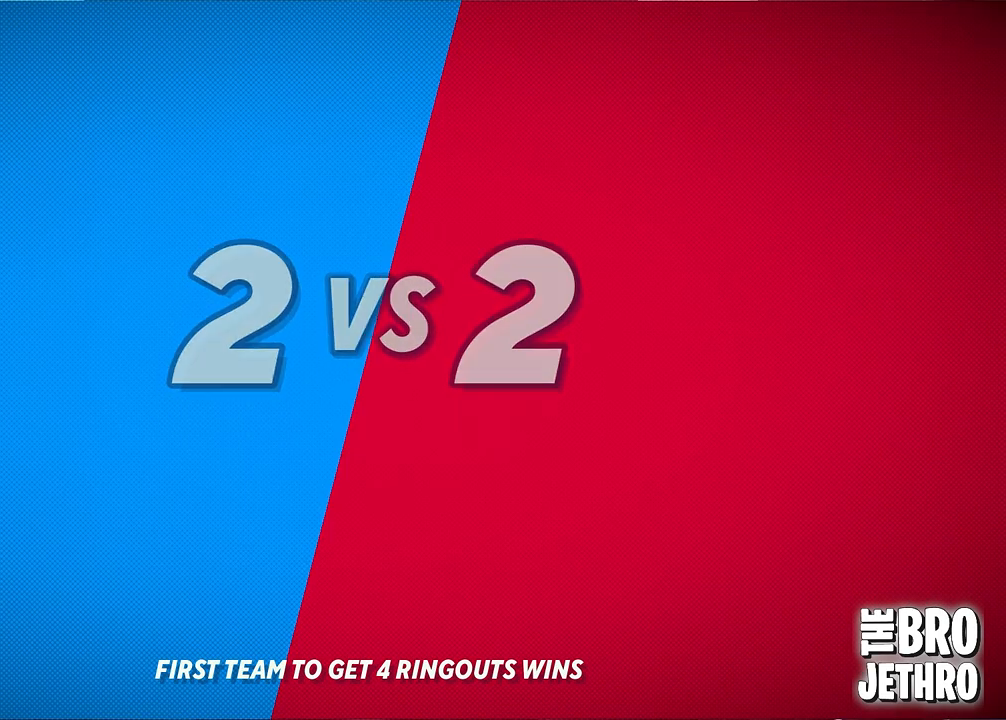
{"buttons": [], "left_stick": "center", "events": [[67, "CROSS", "up"], [133, "CROSS", "down"], [250, "CROSS", "up"], [283, "CROSS", "down"], [467, "CROSS", "up"]]}
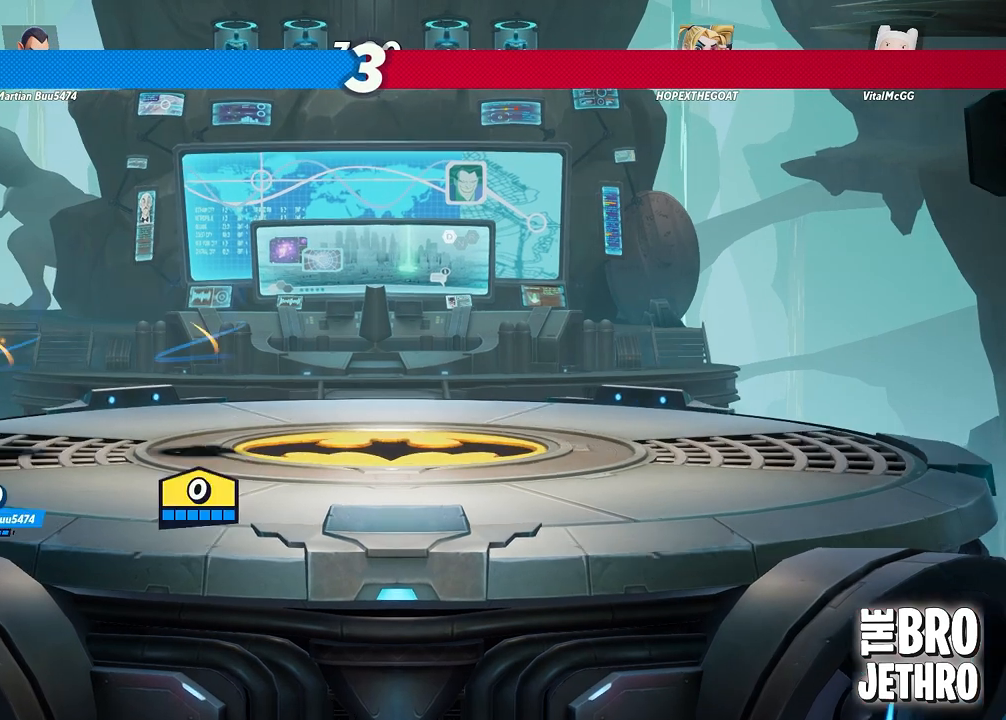
{"buttons": ["CROSS"], "left_stick": "center", "events": [[217, "CROSS", "down"], [350, "CROSS", "up"], [433, "CROSS", "down"]]}
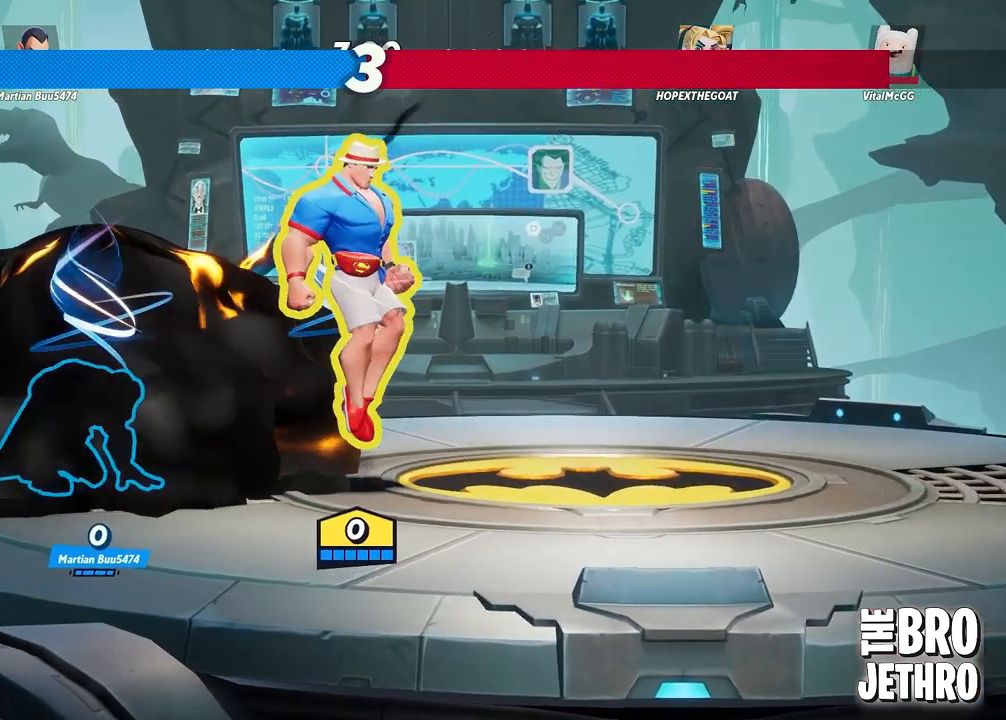
{"buttons": ["CROSS"], "left_stick": "center", "events": [[33, "CROSS", "up"], [83, "CROSS", "down"], [233, "CROSS", "up"], [400, "CROSS", "down"]]}
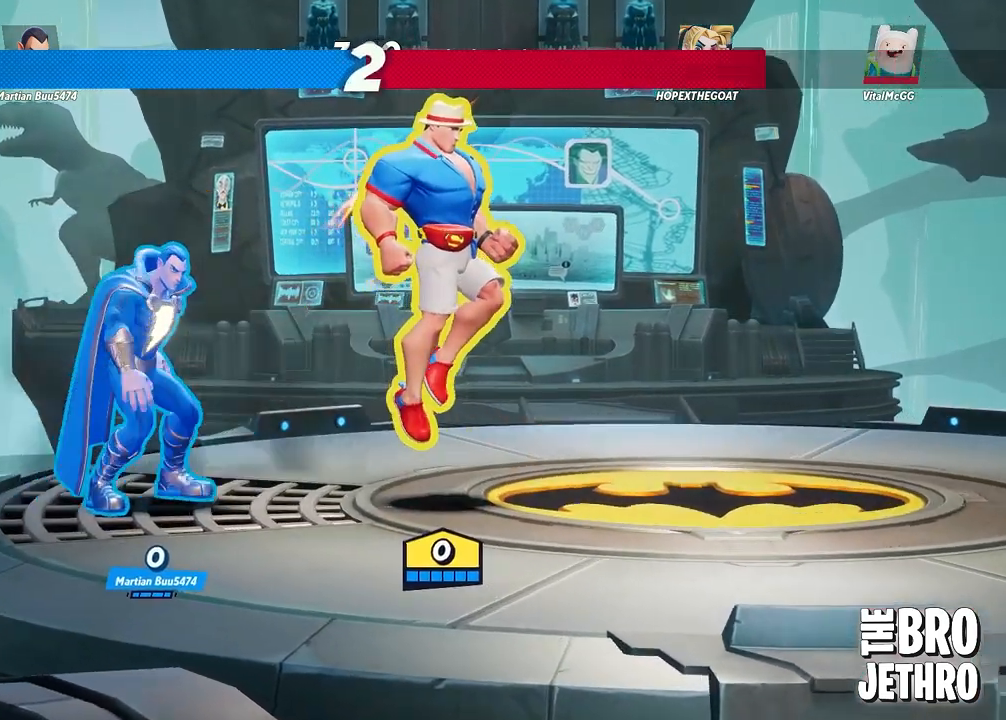
{"buttons": [], "left_stick": "center", "events": [[250, "CROSS", "up"], [400, "CROSS", "down"], [483, "CROSS", "up"]]}
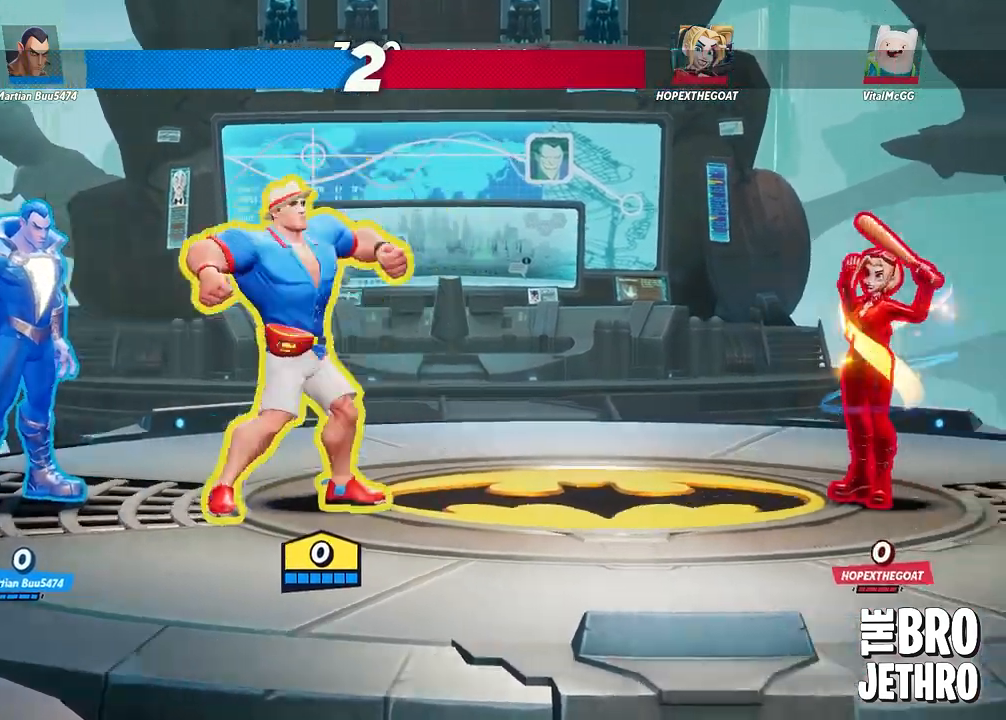
{"buttons": ["CROSS"], "left_stick": "center", "events": [[117, "CROSS", "down"], [217, "CROSS", "up"], [283, "CROSS", "down"], [400, "CROSS", "up"], [483, "CROSS", "down"]]}
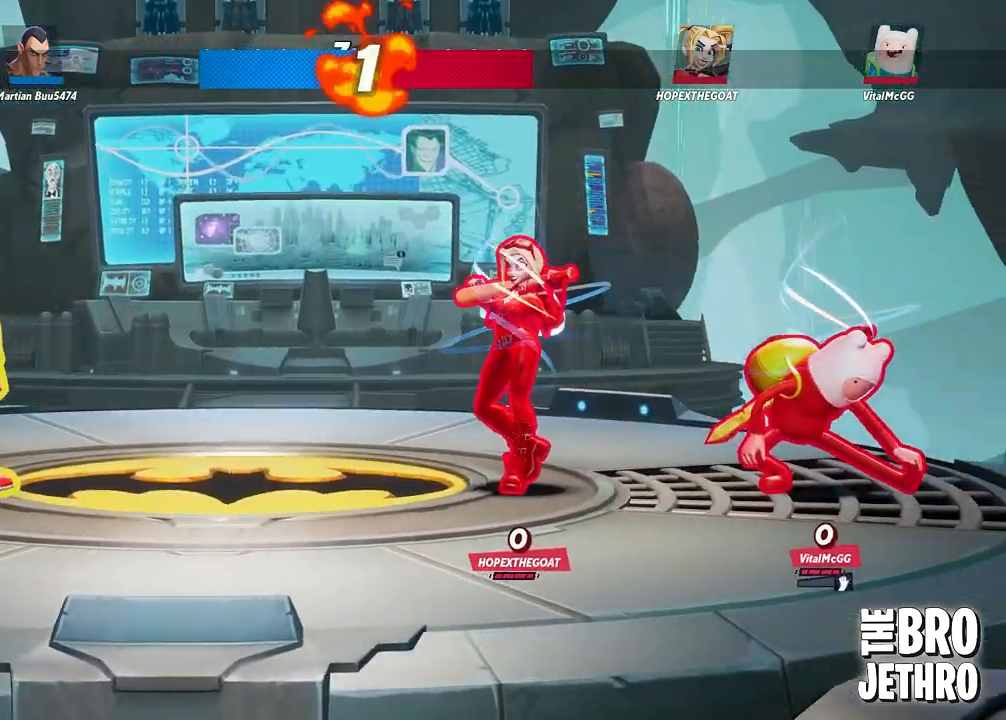
{"buttons": ["CROSS"], "left_stick": "center", "events": [[83, "CROSS", "up"], [150, "CROSS", "down"], [250, "CROSS", "up"], [317, "CROSS", "down"], [417, "CROSS", "up"], [500, "CROSS", "down"]]}
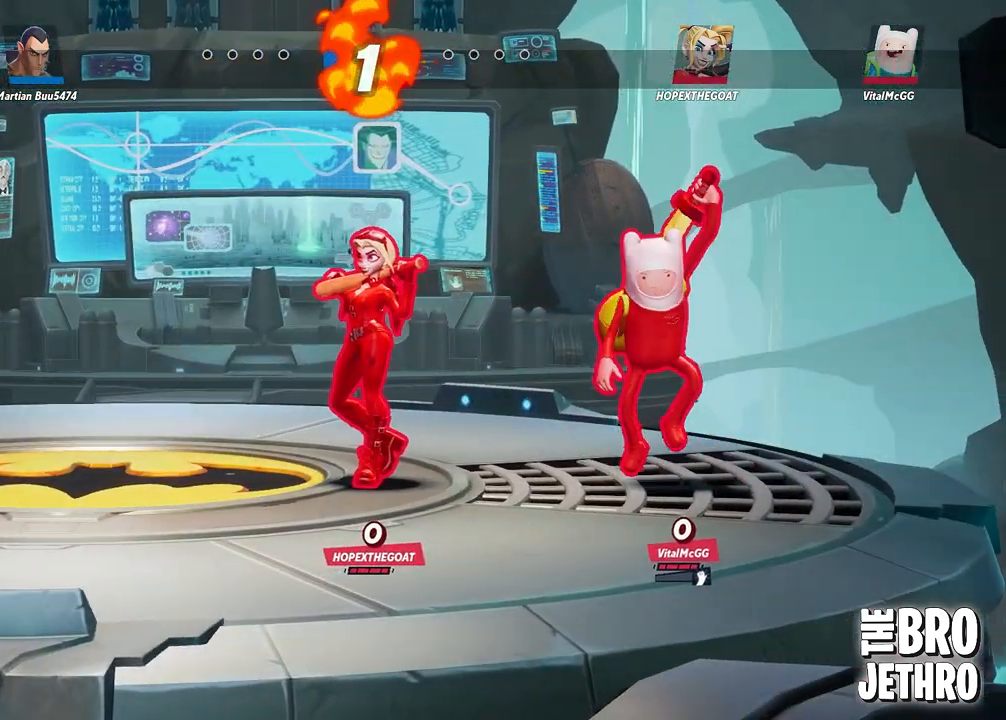
{"buttons": [], "left_stick": "center", "events": [[133, "CROSS", "up"], [233, "CROSS", "down"], [383, "CROSS", "up"]]}
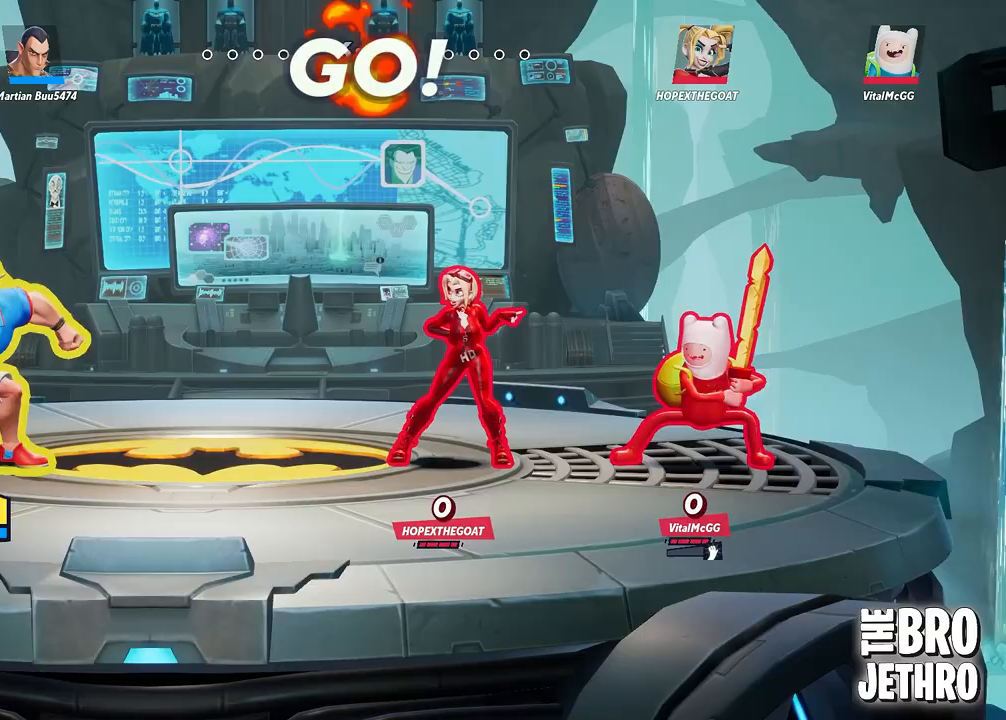
{"buttons": [], "left_stick": "center", "events": []}
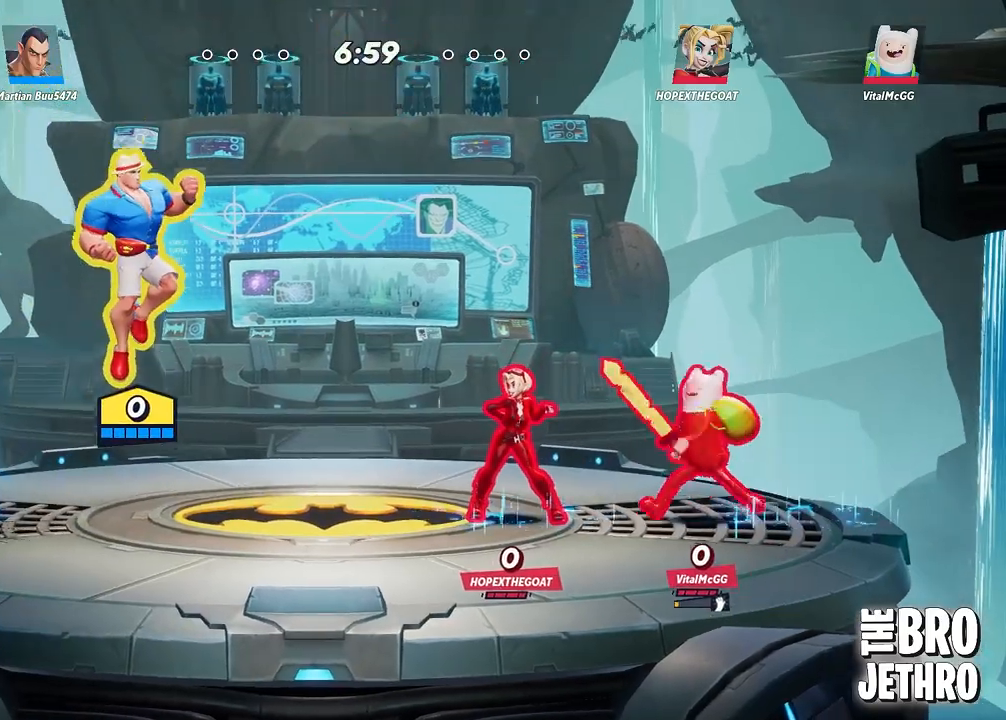
{"buttons": ["SQUARE"], "left_stick": "right", "events": [[33, "left_stick", "right"], [333, "CIRCLE", "down"], [450, "CIRCLE", "up"], [500, "SQUARE", "down"]]}
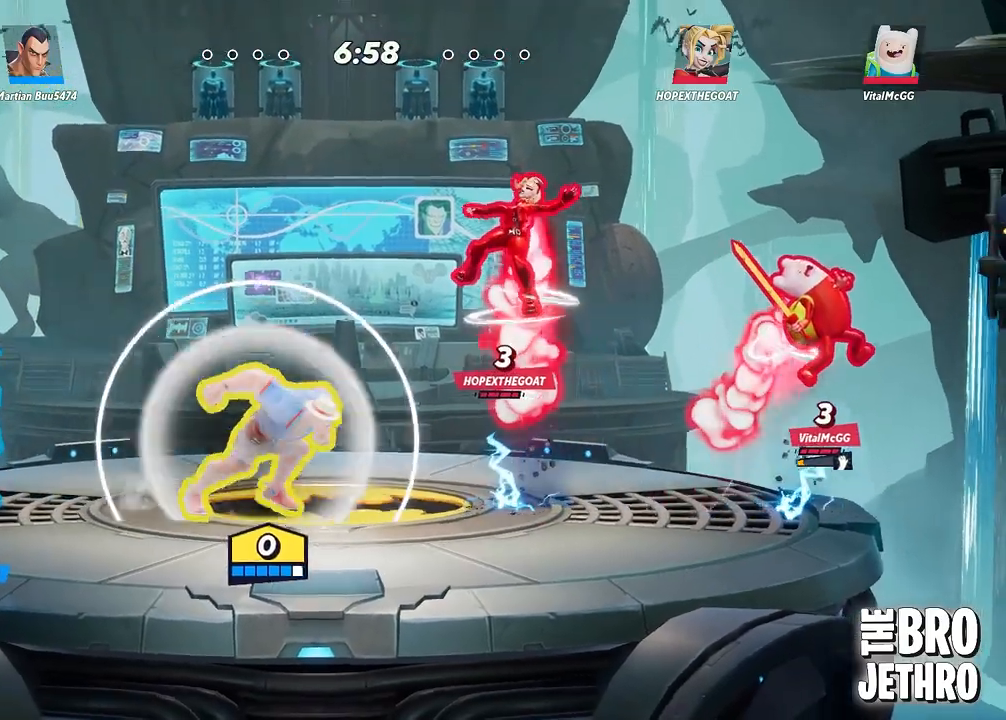
{"buttons": ["SQUARE"], "left_stick": "left", "events": [[100, "SQUARE", "up"], [167, "SQUARE", "down"], [267, "SQUARE", "up"], [283, "left_stick", "center"], [333, "SQUARE", "down"], [350, "left_stick", "left"], [450, "SQUARE", "up"], [500, "SQUARE", "down"]]}
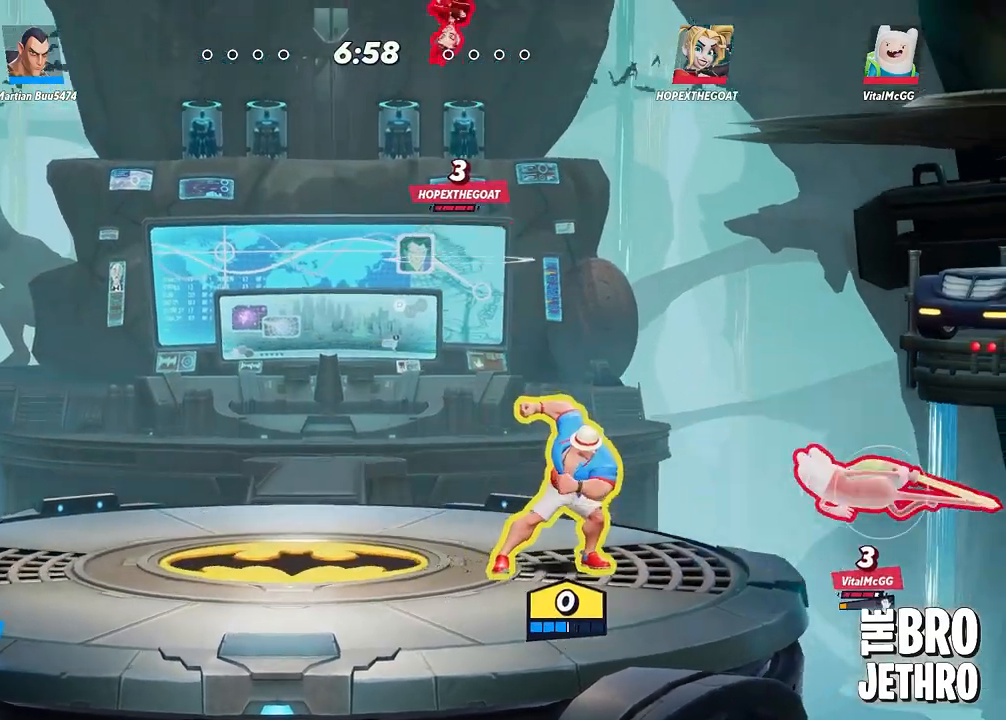
{"buttons": [], "left_stick": "left", "events": [[100, "left_stick", "right"], [133, "SQUARE", "up"], [200, "SQUARE", "down"], [283, "SQUARE", "up"], [350, "CIRCLE", "down"], [467, "left_stick", "left"], [483, "CIRCLE", "up"]]}
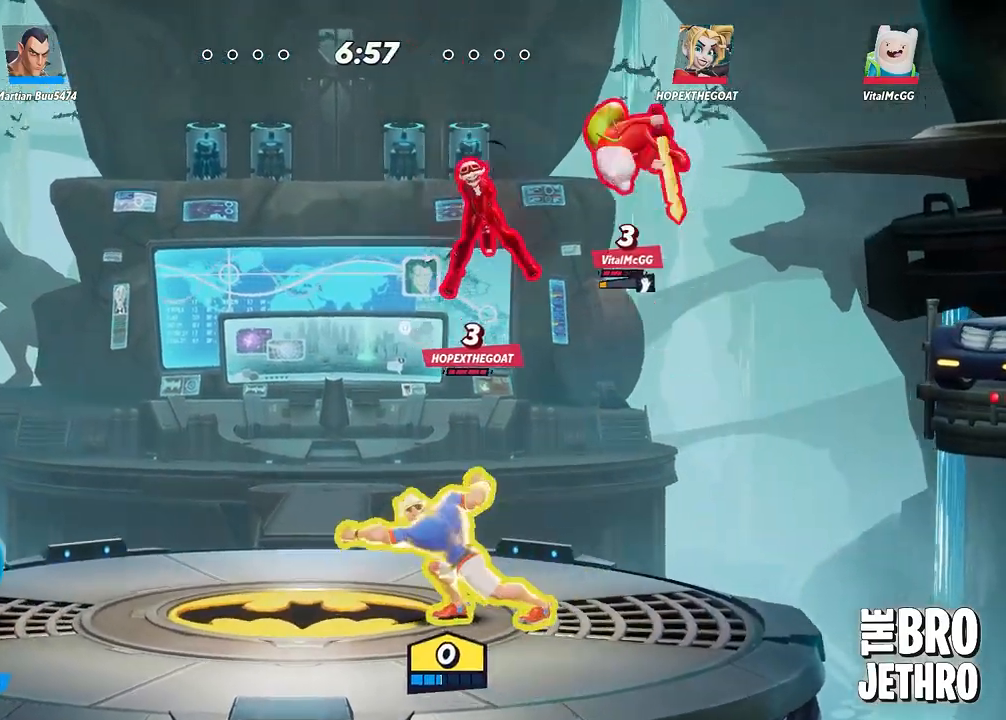
{"buttons": ["CROSS", "SQUARE"], "left_stick": "up-right", "events": [[50, "SQUARE", "down"], [117, "SQUARE", "up"], [133, "left_stick", "right"], [183, "SQUARE", "down"], [233, "left_stick", "up-right"], [300, "SQUARE", "up"], [367, "CROSS", "down"], [500, "SQUARE", "down"]]}
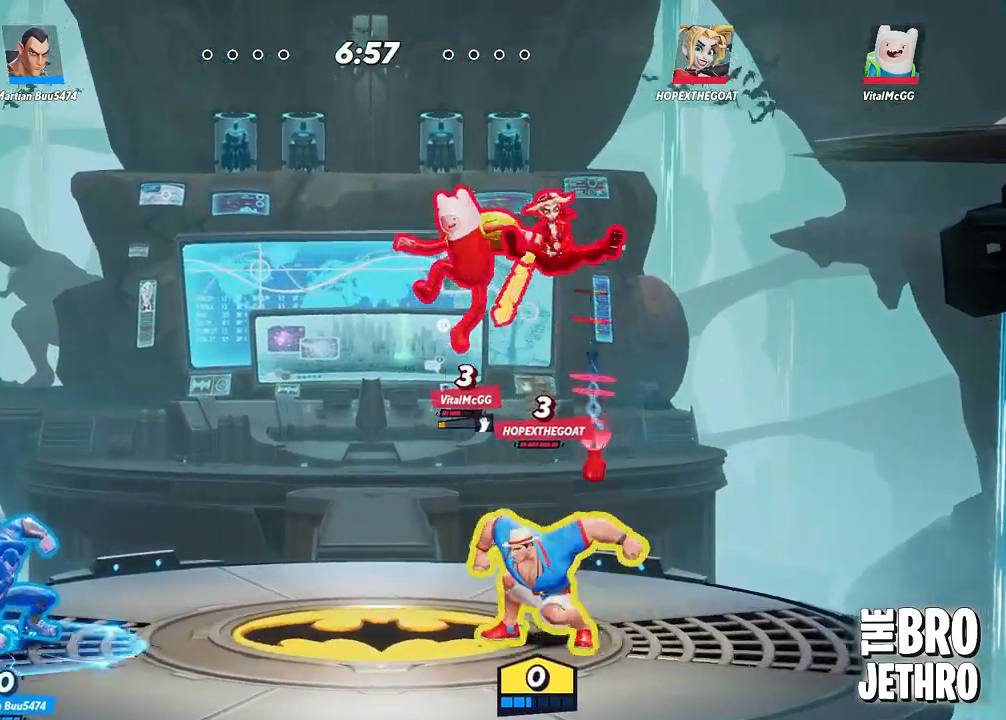
{"buttons": ["SQUARE"], "left_stick": "left", "events": [[17, "left_stick", "center"], [33, "CROSS", "up"], [83, "SQUARE", "up"], [100, "CROSS", "down"], [150, "SQUARE", "down"], [167, "CROSS", "up"], [217, "CROSS", "down"], [233, "SQUARE", "up"], [300, "SQUARE", "down"], [317, "CROSS", "up"], [383, "left_stick", "left"], [400, "SQUARE", "up"], [467, "SQUARE", "down"]]}
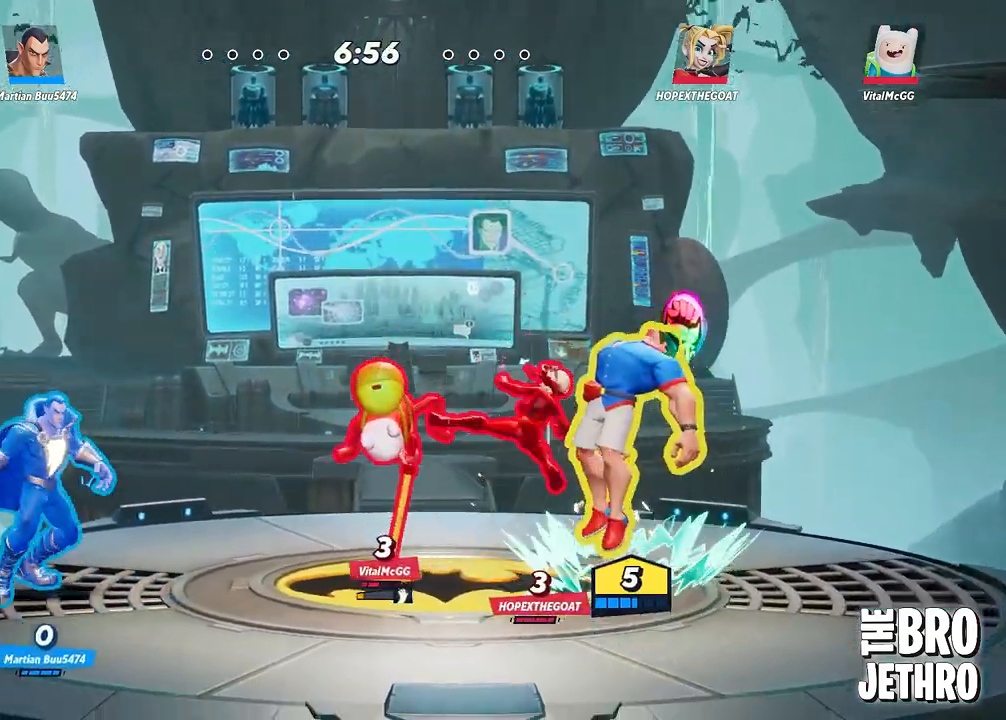
{"buttons": ["SQUARE"], "left_stick": "left", "events": [[50, "SQUARE", "up"], [167, "SQUARE", "down"], [450, "SQUARE", "up"], [500, "SQUARE", "down"]]}
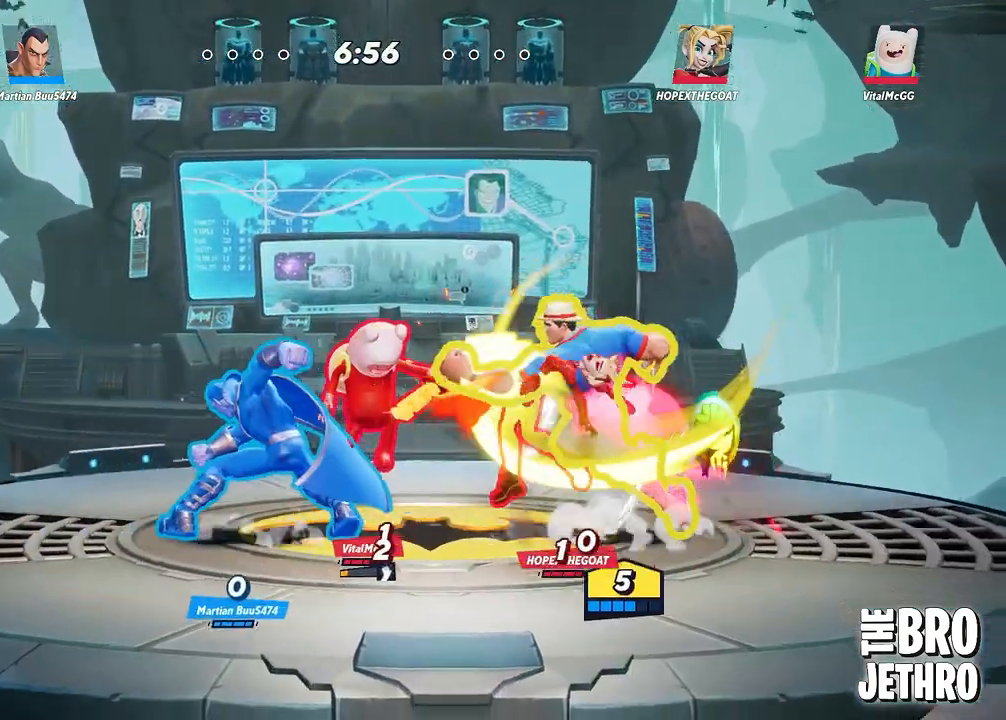
{"buttons": [], "left_stick": "left", "events": [[100, "SQUARE", "up"], [183, "SQUARE", "down"], [267, "SQUARE", "up"], [350, "SQUARE", "down"], [450, "SQUARE", "up"]]}
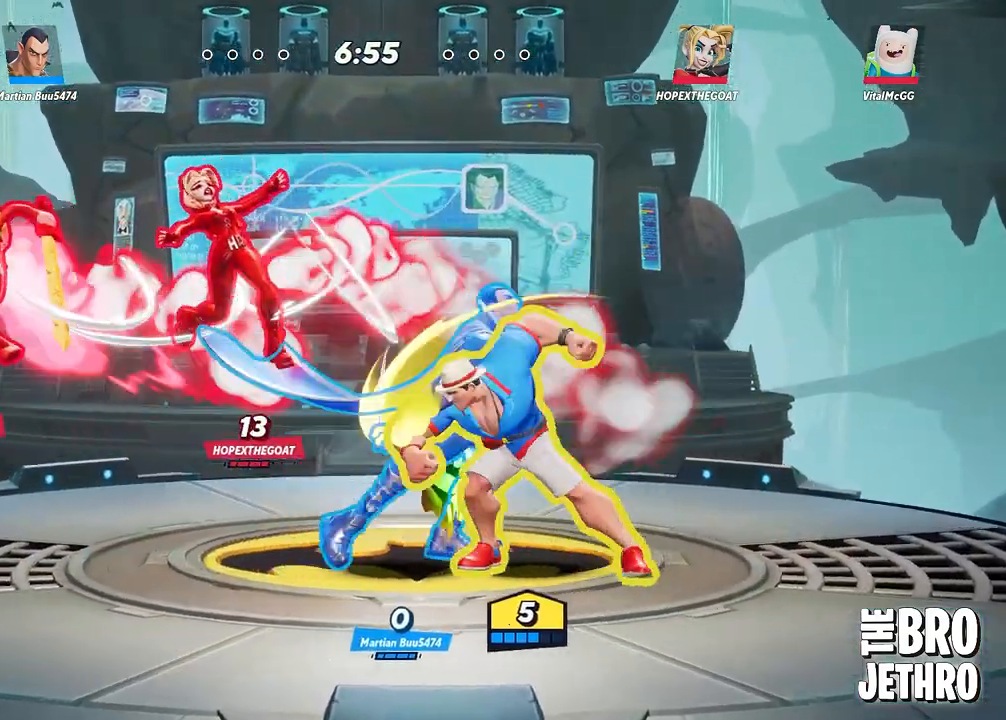
{"buttons": [], "left_stick": "left", "events": [[50, "SQUARE", "down"], [133, "SQUARE", "up"], [200, "CIRCLE", "down"], [283, "CIRCLE", "up"], [367, "SQUARE", "down"], [450, "SQUARE", "up"]]}
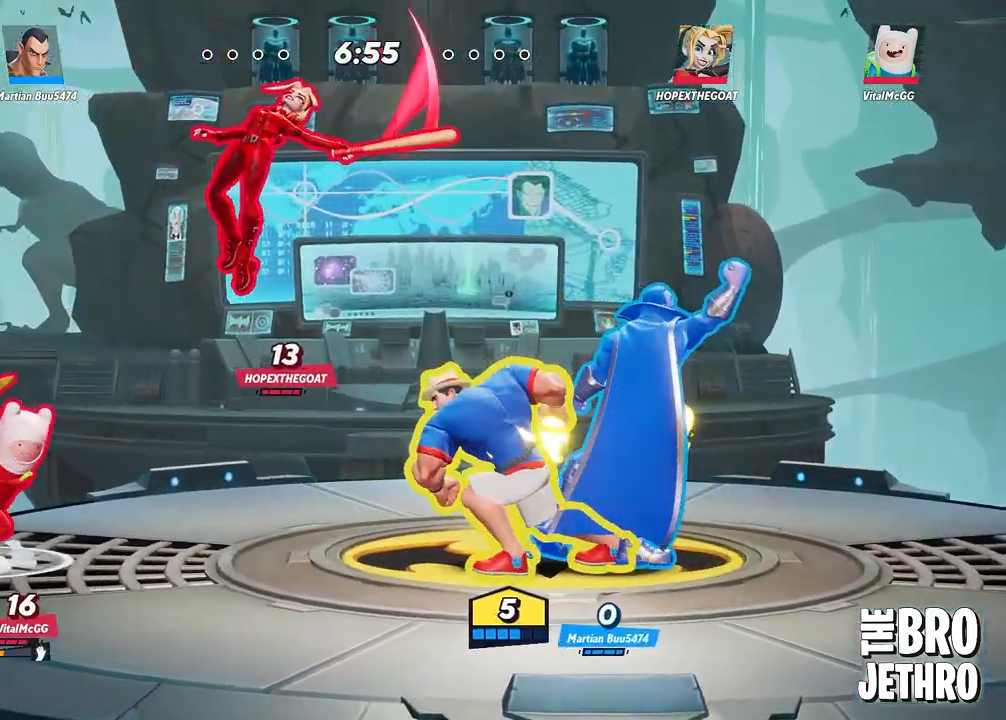
{"buttons": [], "left_stick": "left", "events": [[50, "SQUARE", "down"], [133, "SQUARE", "up"], [217, "SQUARE", "down"], [317, "SQUARE", "up"], [383, "SQUARE", "down"], [483, "SQUARE", "up"]]}
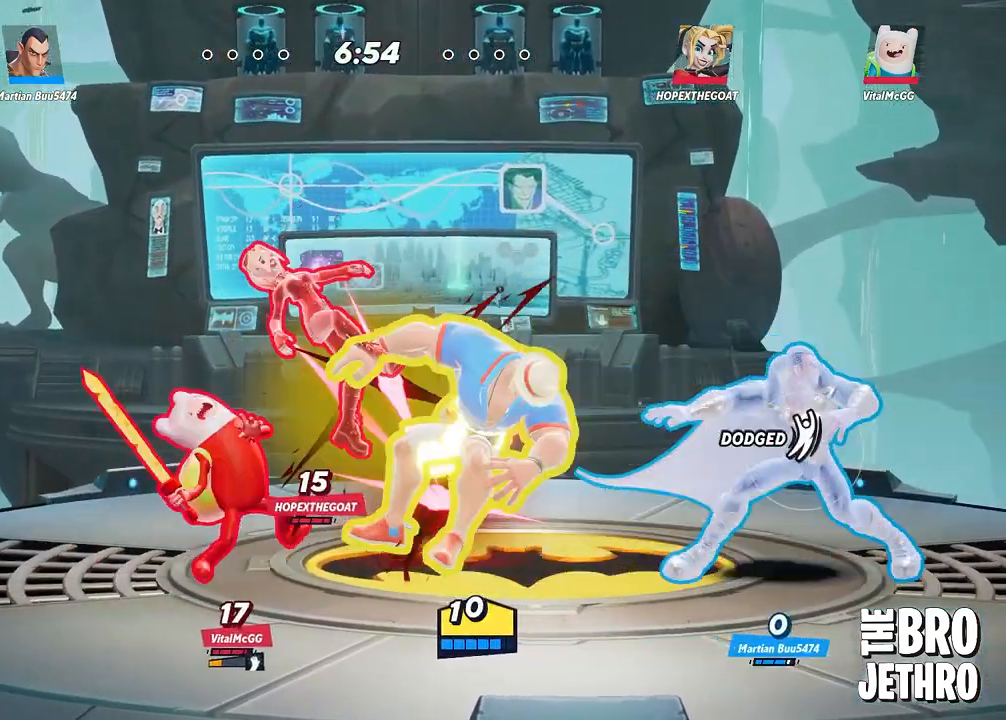
{"buttons": [], "left_stick": "left", "events": [[67, "SQUARE", "down"], [150, "SQUARE", "up"], [217, "SQUARE", "down"], [300, "SQUARE", "up"], [383, "SQUARE", "down"], [467, "SQUARE", "up"]]}
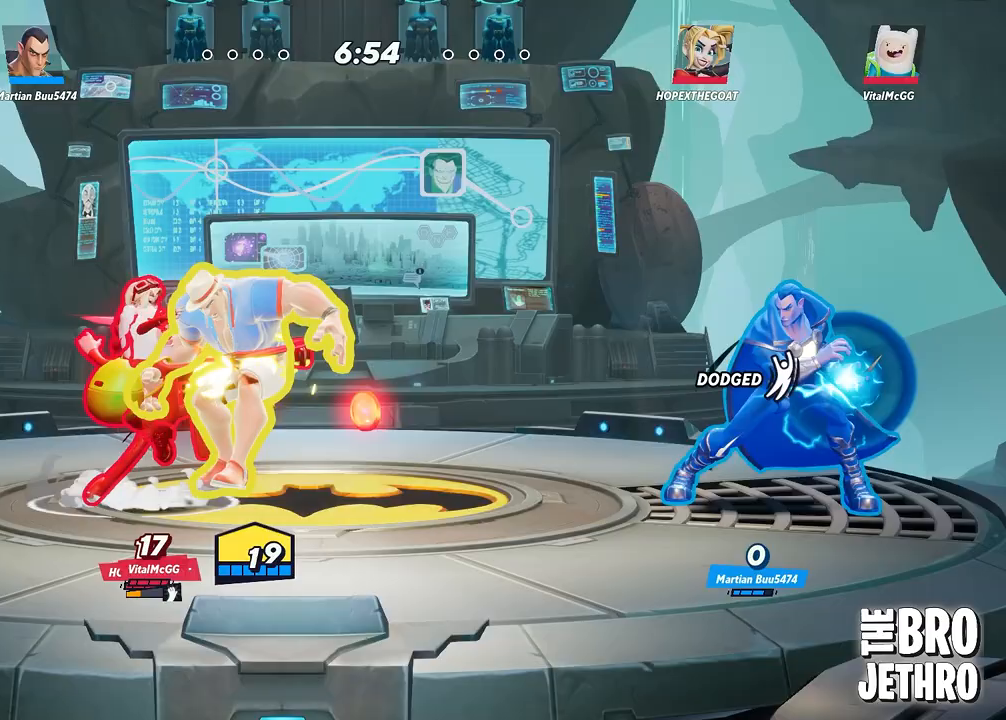
{"buttons": ["SQUARE"], "left_stick": "down-left", "events": [[83, "CIRCLE", "down"], [183, "CIRCLE", "up"], [217, "SQUARE", "down"], [333, "SQUARE", "up"], [383, "left_stick", "down-left"], [433, "SQUARE", "down"]]}
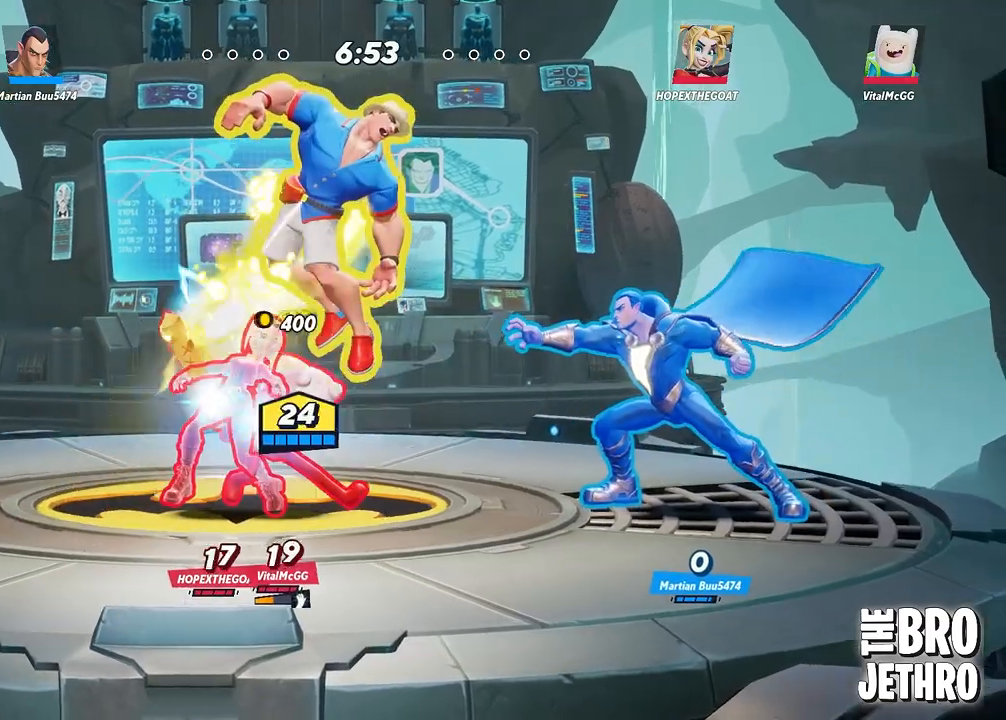
{"buttons": ["SQUARE"], "left_stick": "down-left", "events": [[50, "SQUARE", "up"], [117, "SQUARE", "down"], [233, "SQUARE", "up"], [317, "SQUARE", "down"], [433, "SQUARE", "up"], [483, "SQUARE", "down"]]}
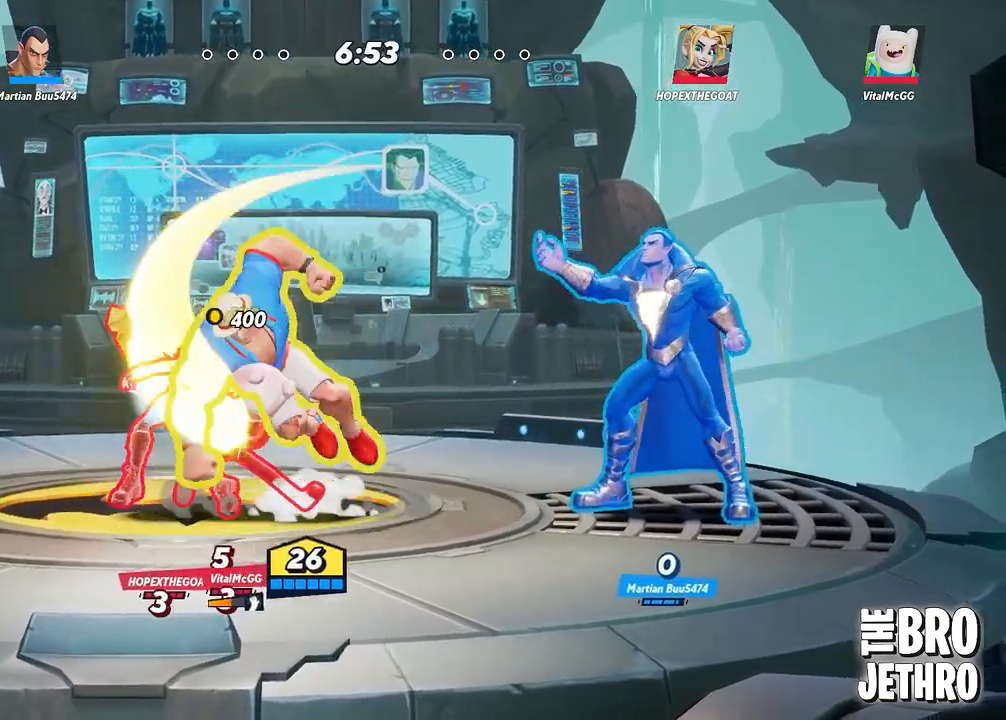
{"buttons": [], "left_stick": "left", "events": [[117, "SQUARE", "up"], [167, "SQUARE", "down"], [267, "SQUARE", "up"], [350, "SQUARE", "down"], [433, "left_stick", "left"], [450, "SQUARE", "up"]]}
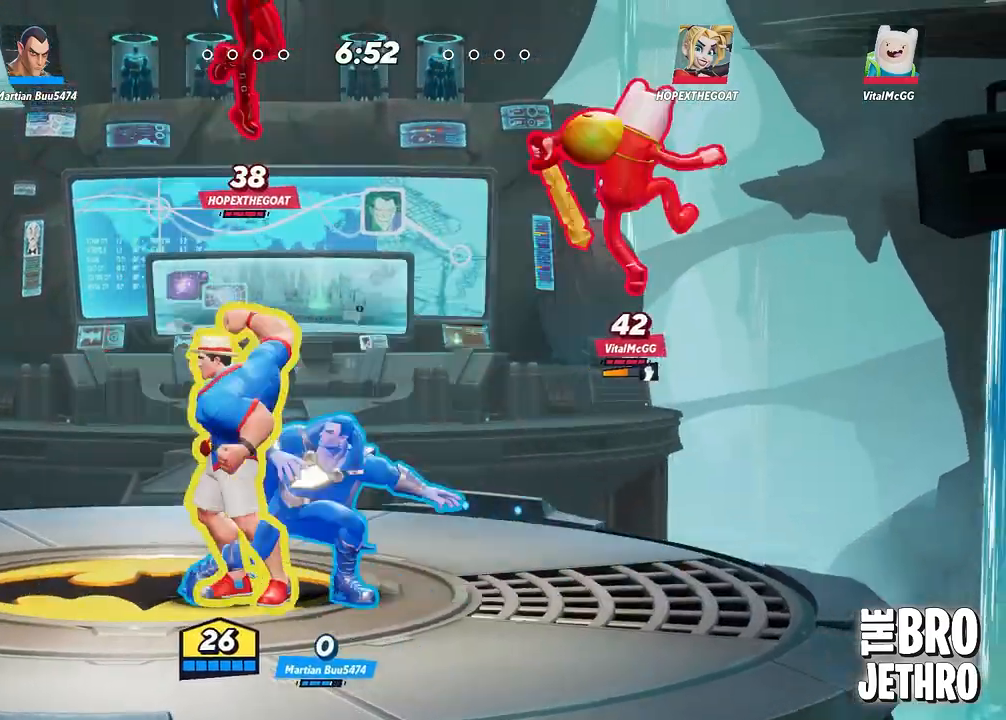
{"buttons": [], "left_stick": "left", "events": [[50, "SQUARE", "down"], [83, "SQUARE", "up"], [117, "CIRCLE", "down"], [267, "CIRCLE", "up"], [350, "CIRCLE", "down"], [450, "CIRCLE", "up"]]}
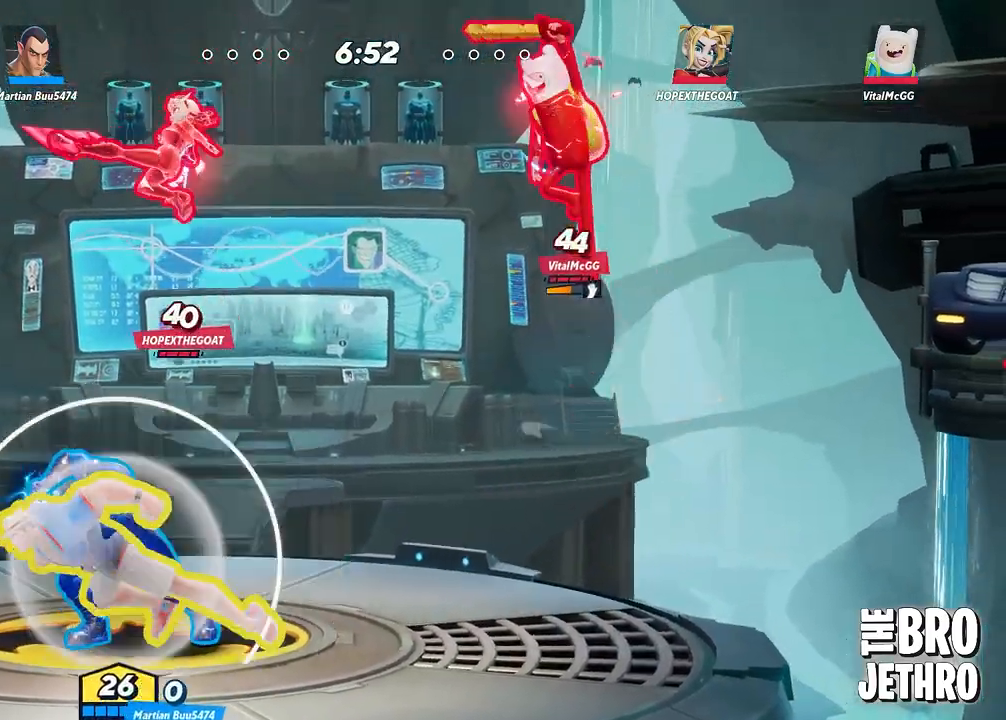
{"buttons": ["SQUARE"], "left_stick": "right", "events": [[33, "CIRCLE", "down"], [67, "CIRCLE", "up"], [100, "left_stick", "right"], [133, "SQUARE", "down"], [233, "SQUARE", "up"], [317, "SQUARE", "down"], [400, "SQUARE", "up"], [483, "SQUARE", "down"]]}
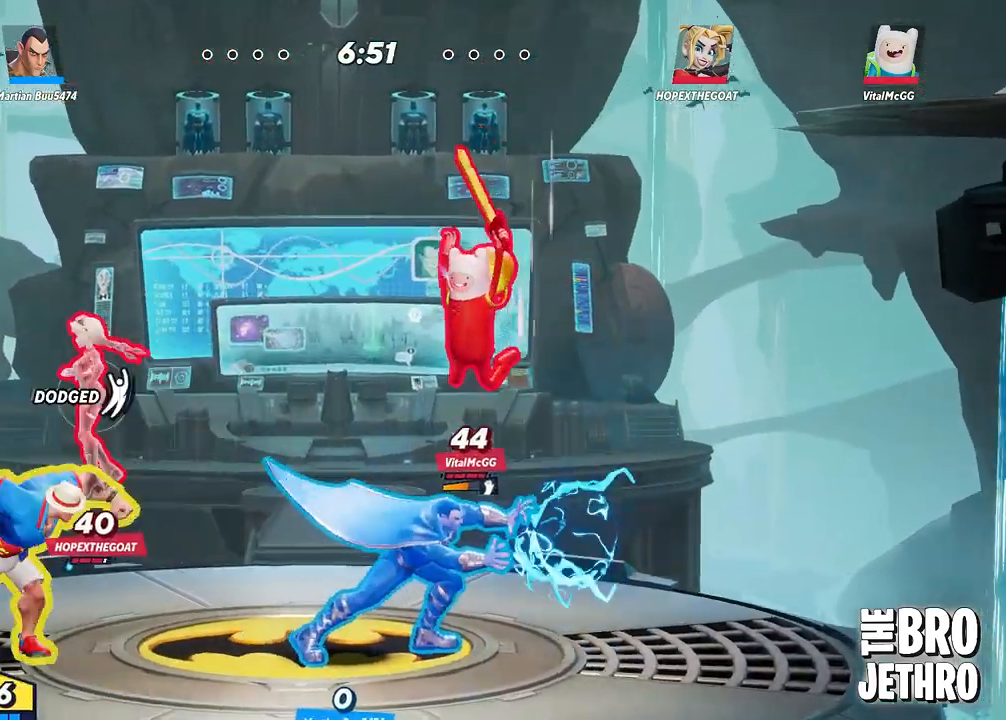
{"buttons": ["CIRCLE"], "left_stick": "left", "events": [[117, "SQUARE", "up"], [167, "SQUARE", "down"], [283, "SQUARE", "up"], [367, "SQUARE", "down"], [417, "SQUARE", "up"], [417, "left_stick", "left"], [500, "CIRCLE", "down"]]}
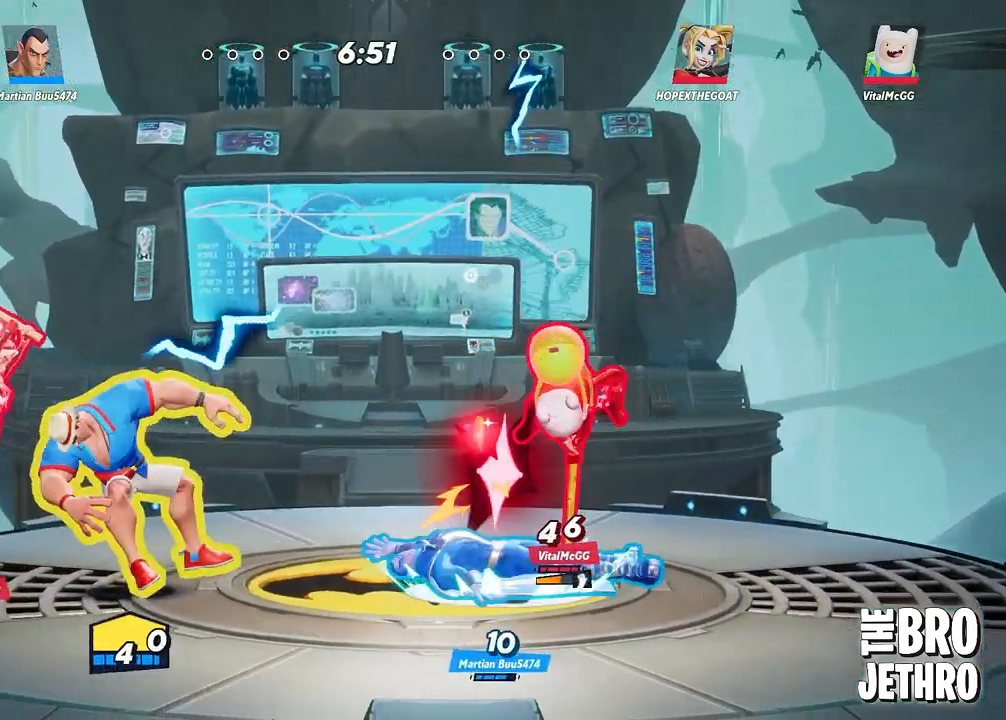
{"buttons": [], "left_stick": "left", "events": [[117, "CIRCLE", "up"], [150, "SQUARE", "down"], [250, "SQUARE", "up"], [333, "SQUARE", "down"], [400, "SQUARE", "up"]]}
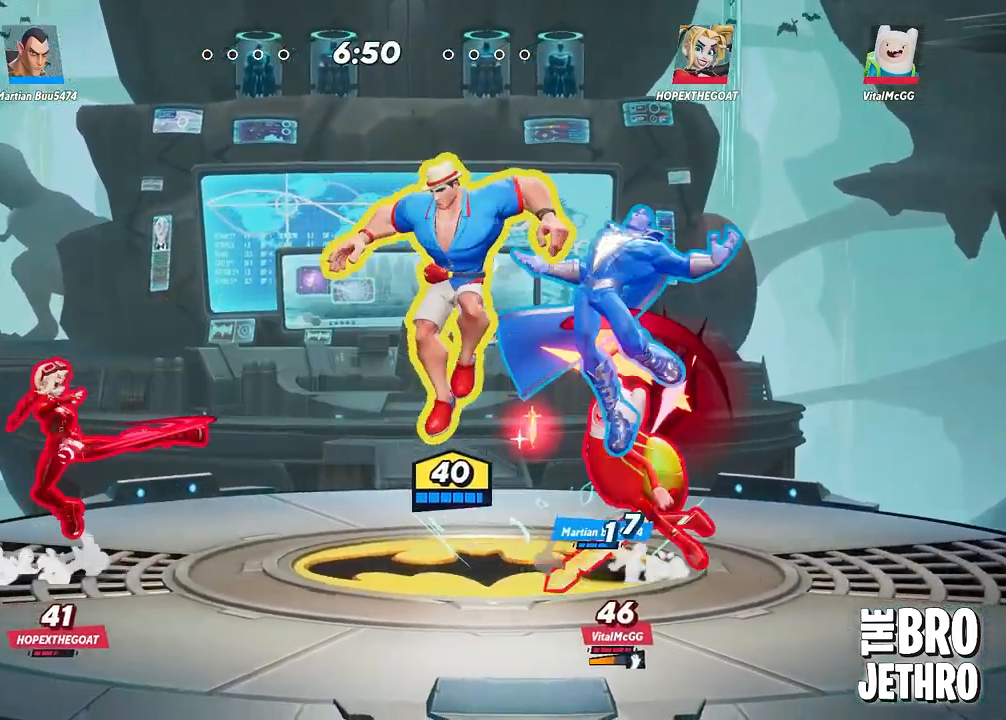
{"buttons": [], "left_stick": "left", "events": [[17, "SQUARE", "down"], [117, "SQUARE", "up"], [183, "SQUARE", "down"], [283, "SQUARE", "up"], [350, "SQUARE", "down"], [467, "SQUARE", "up"]]}